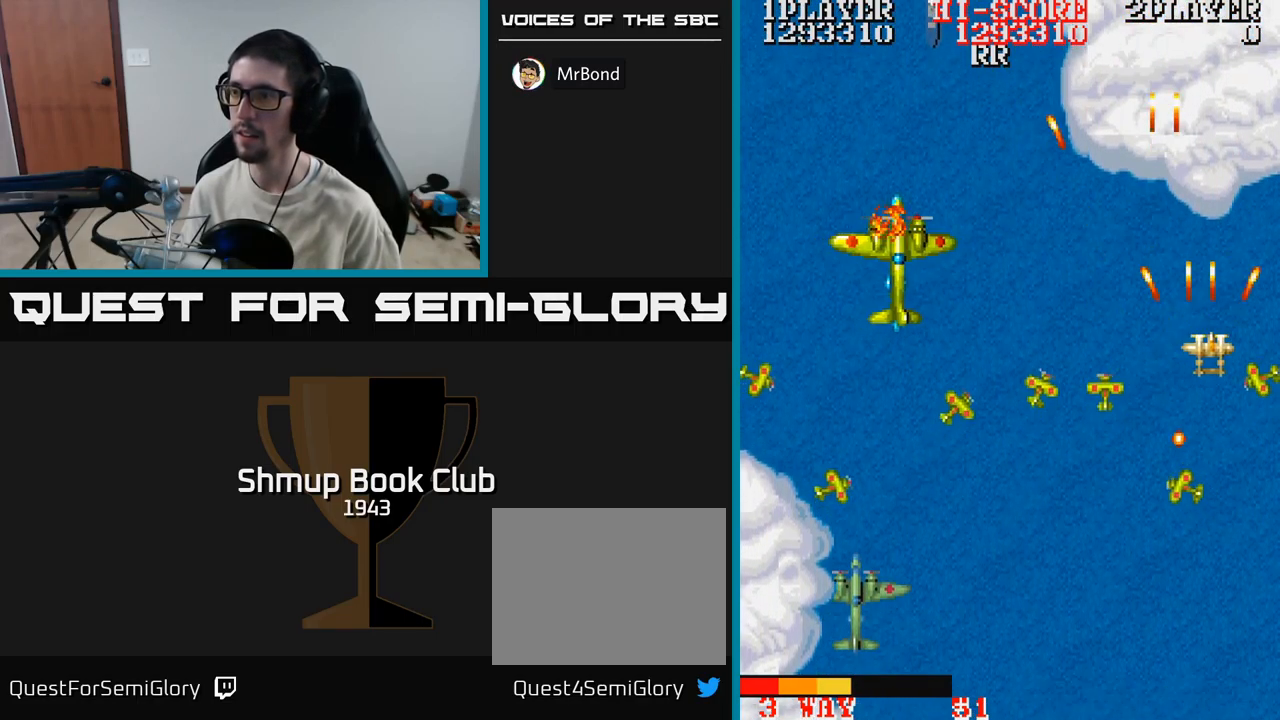
Gameplay with a controller (Xbox layout); each line is a JSON object with the inputs held at the frame after it. "events" lists button and stick changes between this image and that frame as [ms after this image, input, new state], when the widget could be followed in between. Not read: left_stick right_stick.
{"buttons": ["A", "DPAD_RIGHT"], "events": [[67, "DPAD_LEFT", "down"], [117, "DPAD_UP", "down"], [166, "DPAD_LEFT", "up"], [283, "DPAD_RIGHT", "down"], [316, "DPAD_UP", "up"], [433, "DPAD_DOWN", "down"], [516, "DPAD_DOWN", "up"]]}
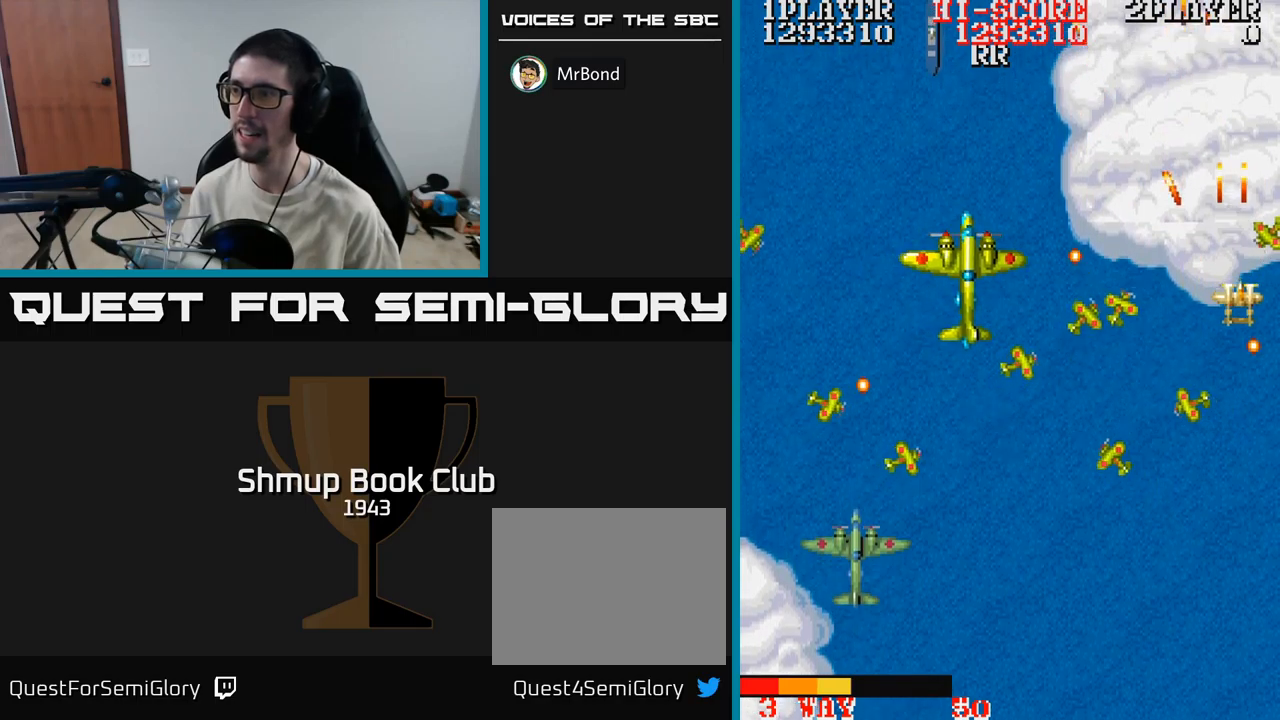
{"buttons": ["A", "DPAD_DOWN", "DPAD_LEFT"], "events": [[17, "DPAD_RIGHT", "up"], [67, "DPAD_LEFT", "down"], [150, "DPAD_DOWN", "down"], [217, "DPAD_LEFT", "up"], [267, "DPAD_RIGHT", "down"], [350, "DPAD_RIGHT", "up"], [450, "DPAD_LEFT", "down"]]}
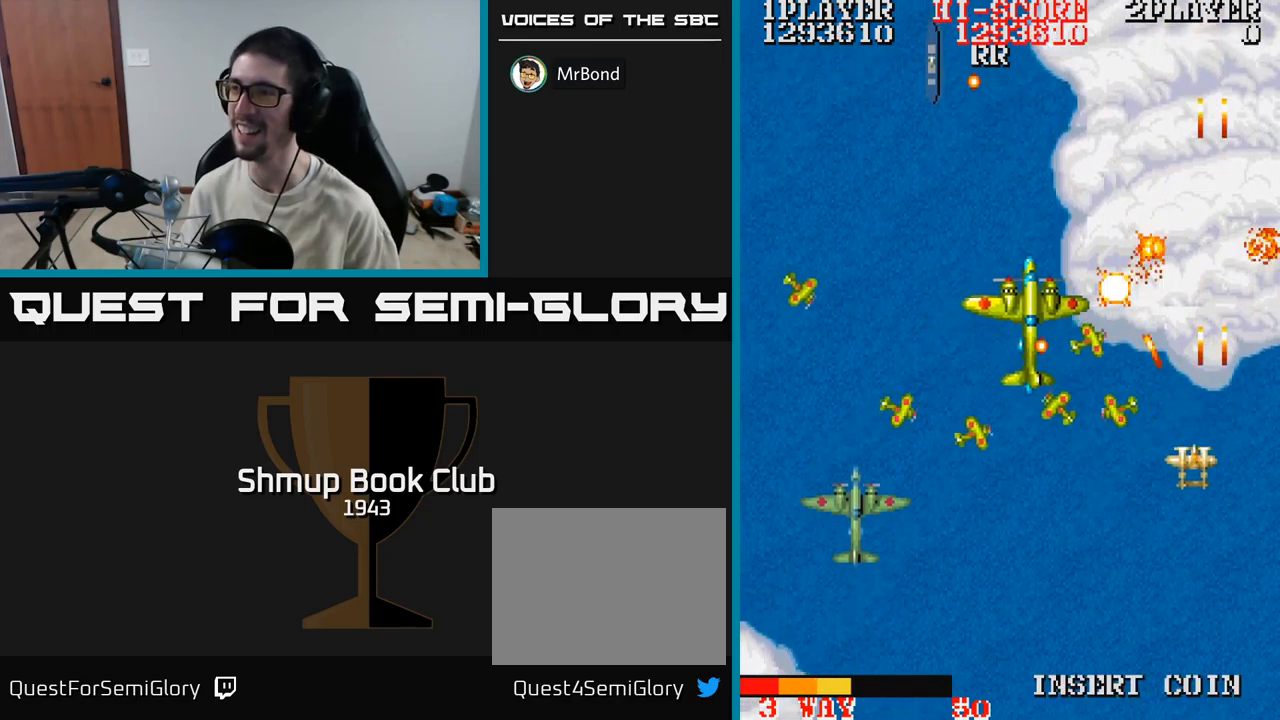
{"buttons": ["A", "DPAD_DOWN"], "events": [[267, "DPAD_DOWN", "up"], [467, "DPAD_LEFT", "up"], [483, "DPAD_DOWN", "down"]]}
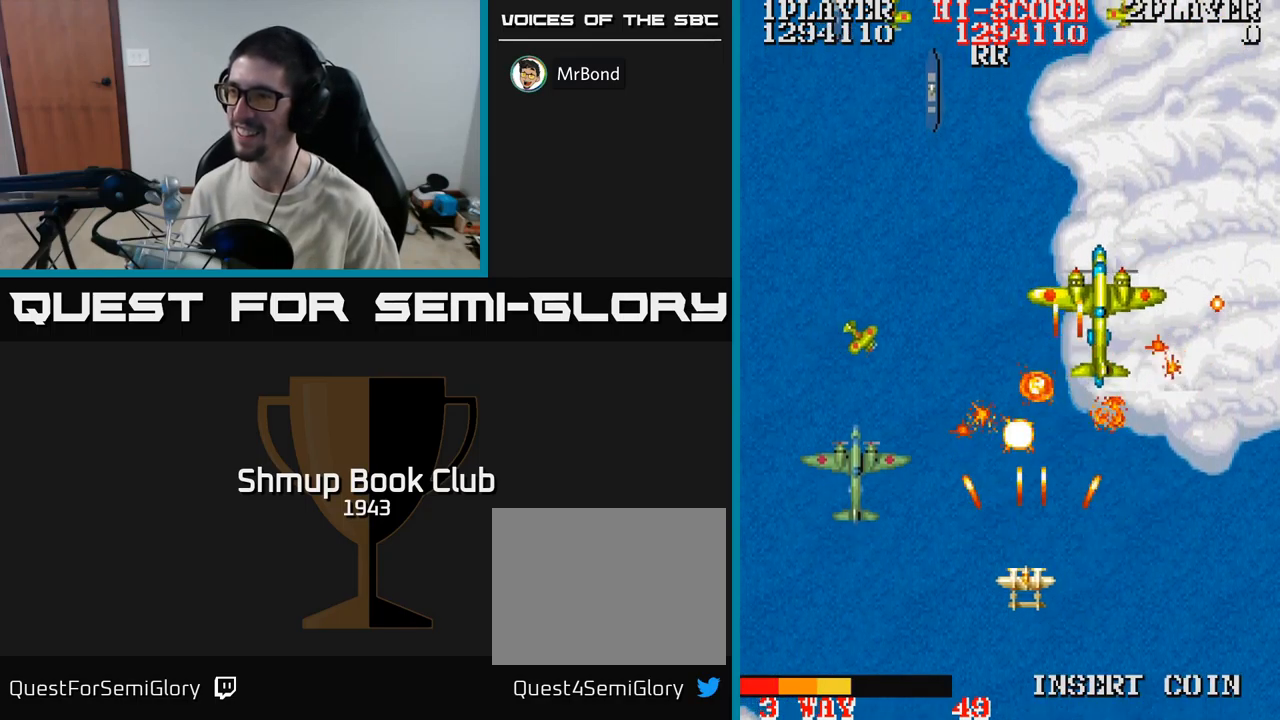
{"buttons": ["A", "DPAD_LEFT"]}
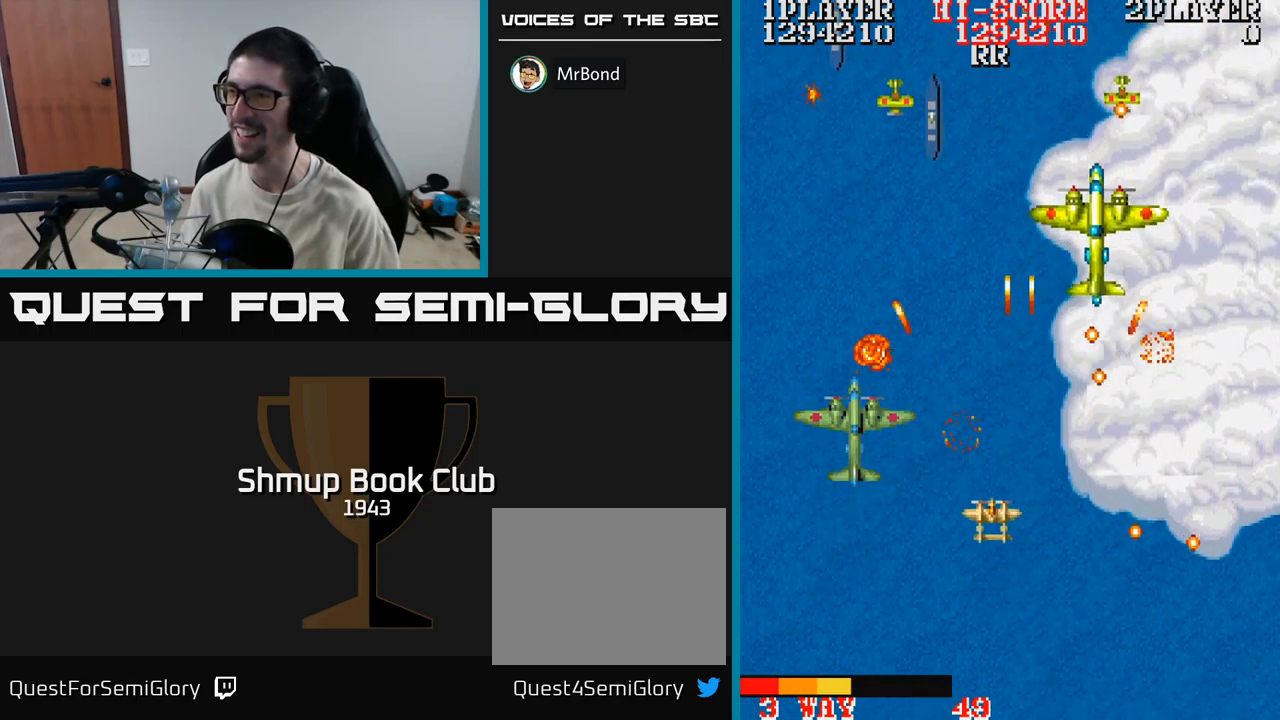
{"buttons": ["A", "DPAD_DOWN", "DPAD_LEFT"]}
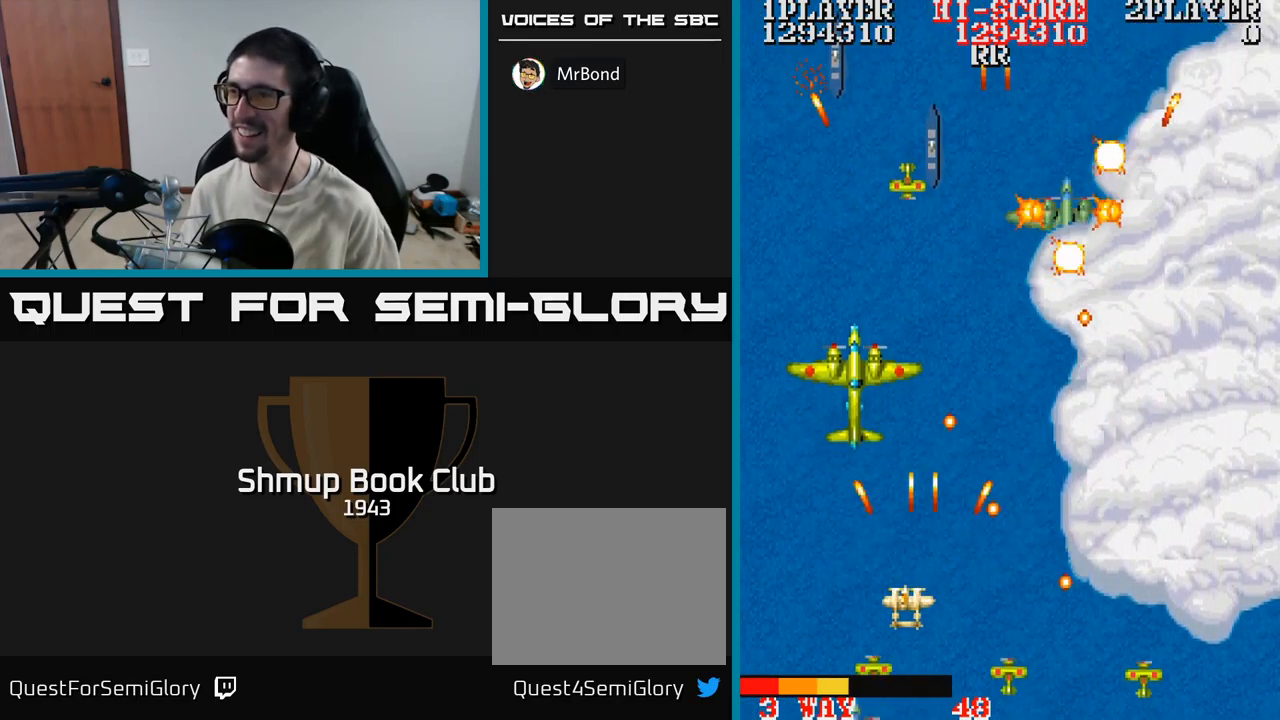
{"buttons": ["A", "DPAD_UP"], "events": [[33, "DPAD_DOWN", "up"], [83, "DPAD_UP", "down"], [100, "DPAD_LEFT", "up"], [200, "DPAD_RIGHT", "down"], [267, "DPAD_UP", "up"], [367, "DPAD_UP", "down"], [400, "DPAD_RIGHT", "up"]]}
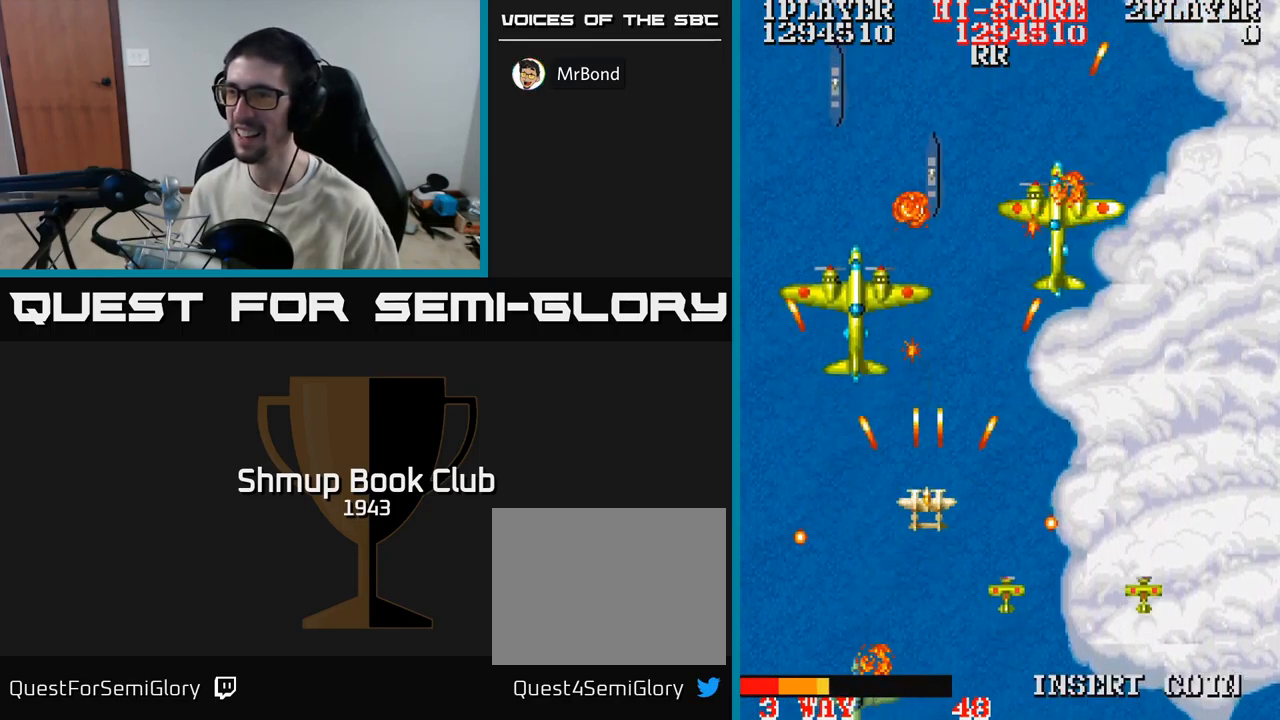
{"buttons": ["A"], "events": [[83, "DPAD_RIGHT", "down"], [267, "DPAD_UP", "up"], [383, "DPAD_RIGHT", "up"]]}
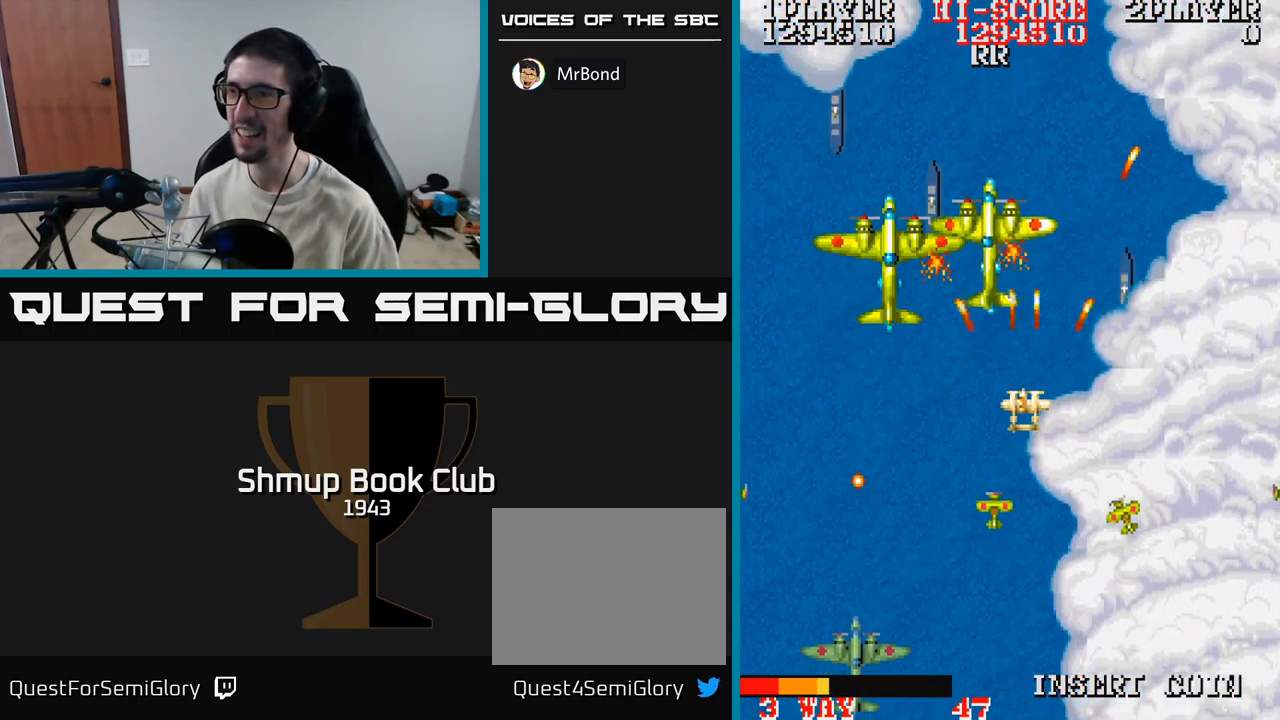
{"buttons": ["A", "DPAD_UP", "DPAD_RIGHT"], "events": [[317, "DPAD_RIGHT", "down"], [367, "DPAD_UP", "down"], [383, "DPAD_RIGHT", "up"], [483, "DPAD_RIGHT", "down"]]}
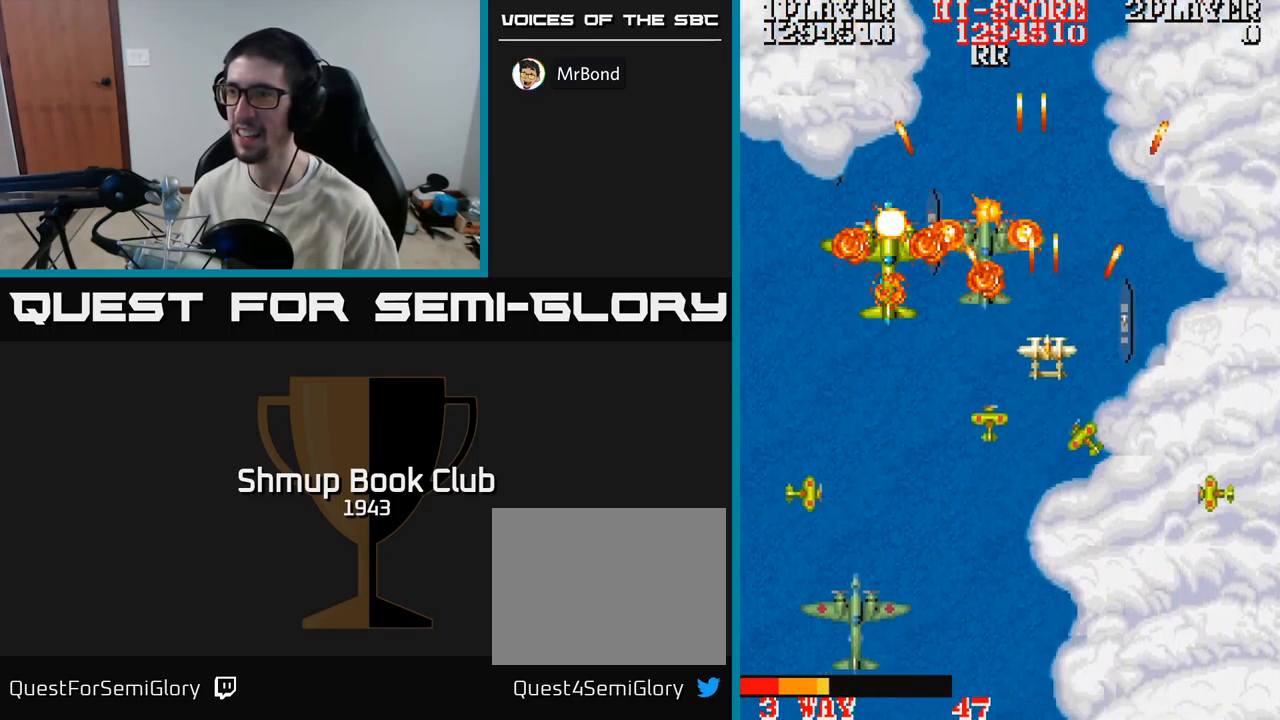
{"buttons": ["A", "DPAD_DOWN", "DPAD_RIGHT"], "events": [[183, "DPAD_UP", "up"], [383, "DPAD_DOWN", "down"]]}
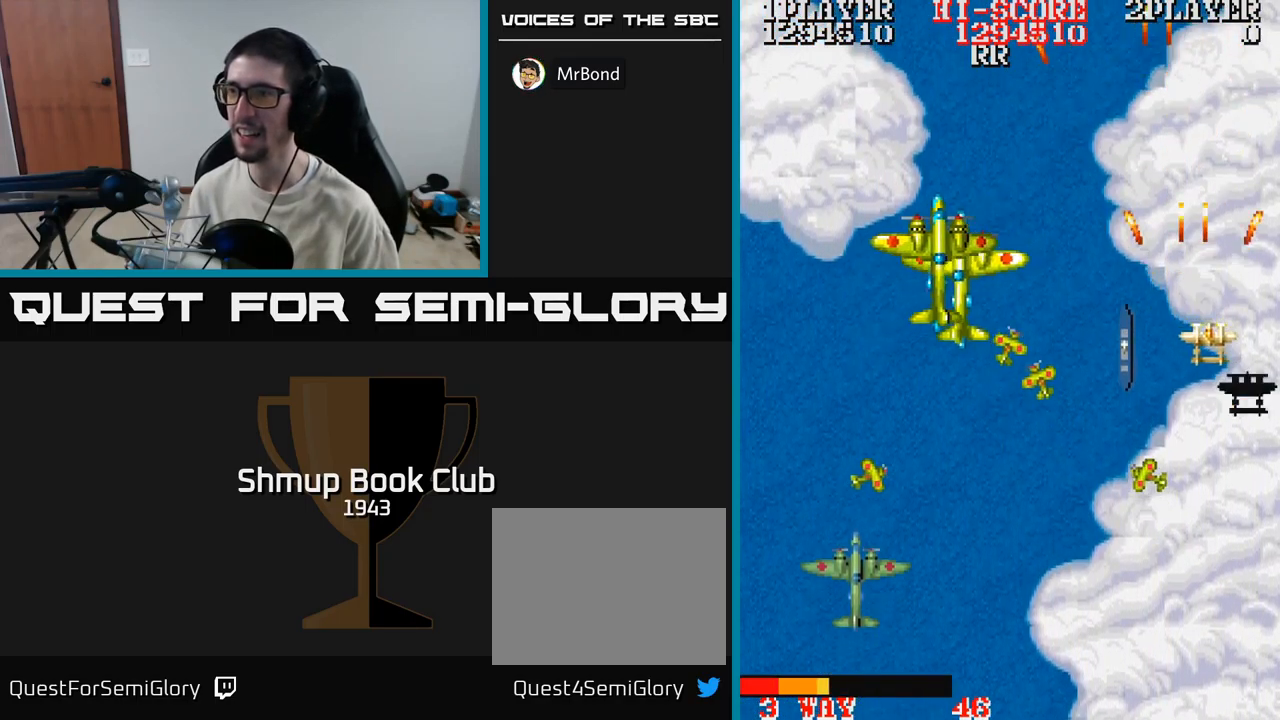
{"buttons": ["A", "DPAD_LEFT"], "events": [[83, "DPAD_RIGHT", "up"], [250, "DPAD_LEFT", "down"], [467, "DPAD_DOWN", "up"]]}
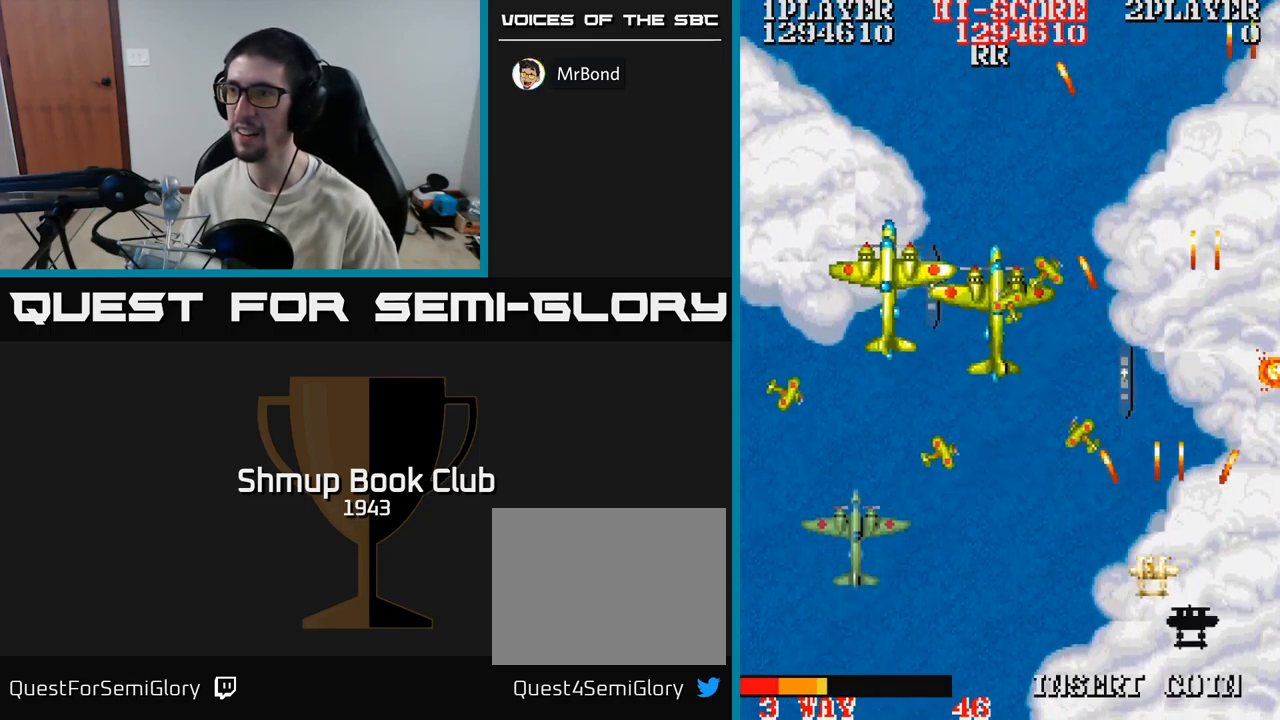
{"buttons": ["A", "DPAD_UP"], "events": [[417, "DPAD_UP", "down"], [434, "DPAD_LEFT", "up"]]}
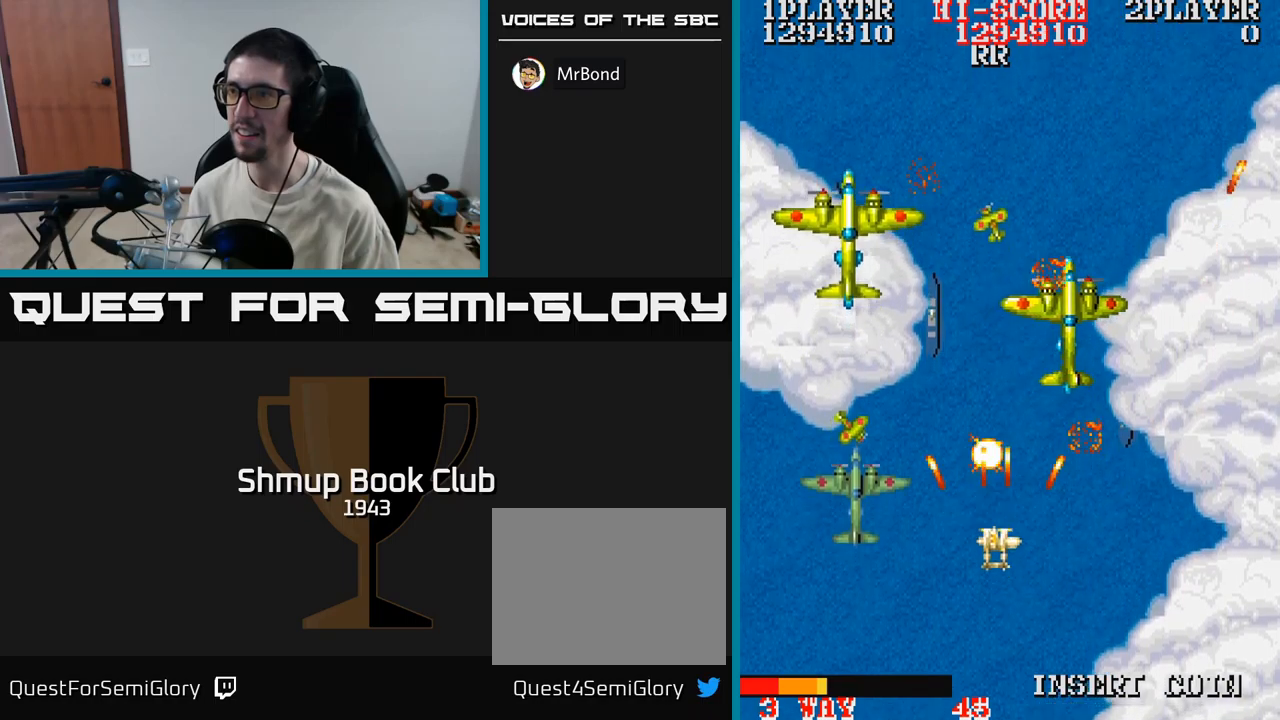
{"buttons": ["A"]}
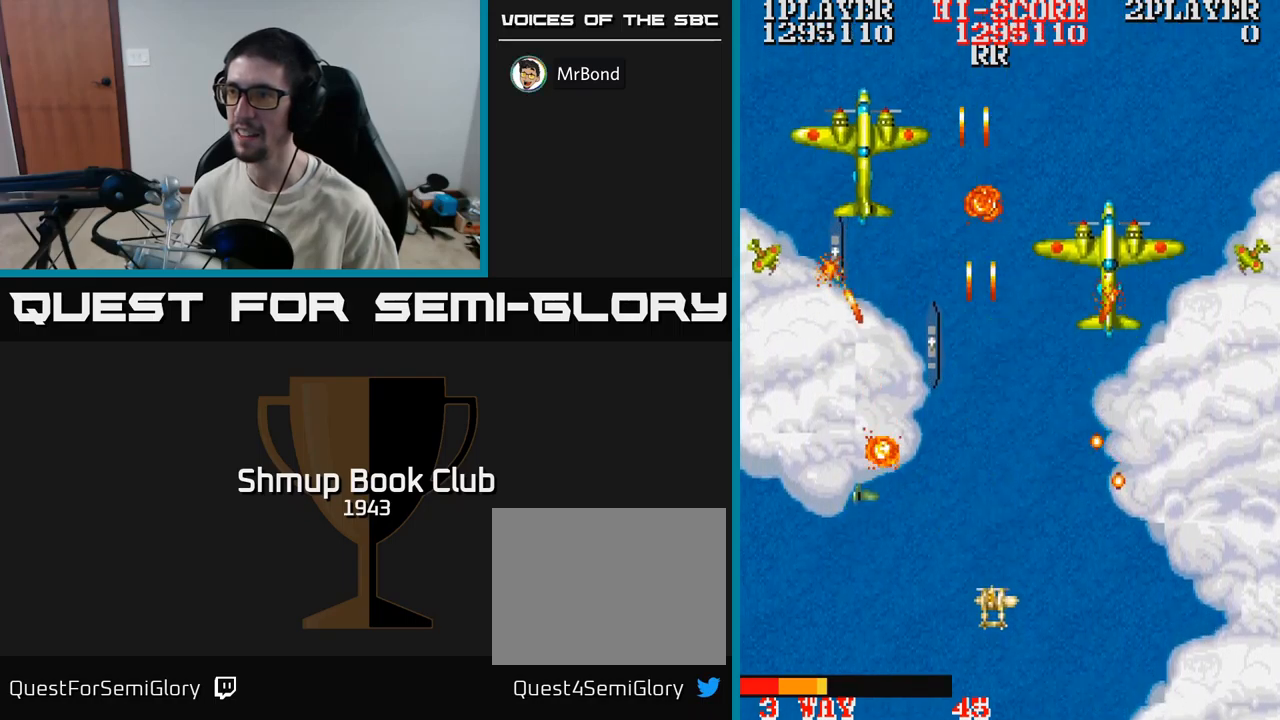
{"buttons": ["A"], "events": [[50, "DPAD_UP", "down"], [150, "DPAD_LEFT", "down"], [200, "DPAD_UP", "up"], [284, "DPAD_UP", "down"], [334, "DPAD_LEFT", "up"], [400, "DPAD_UP", "up"]]}
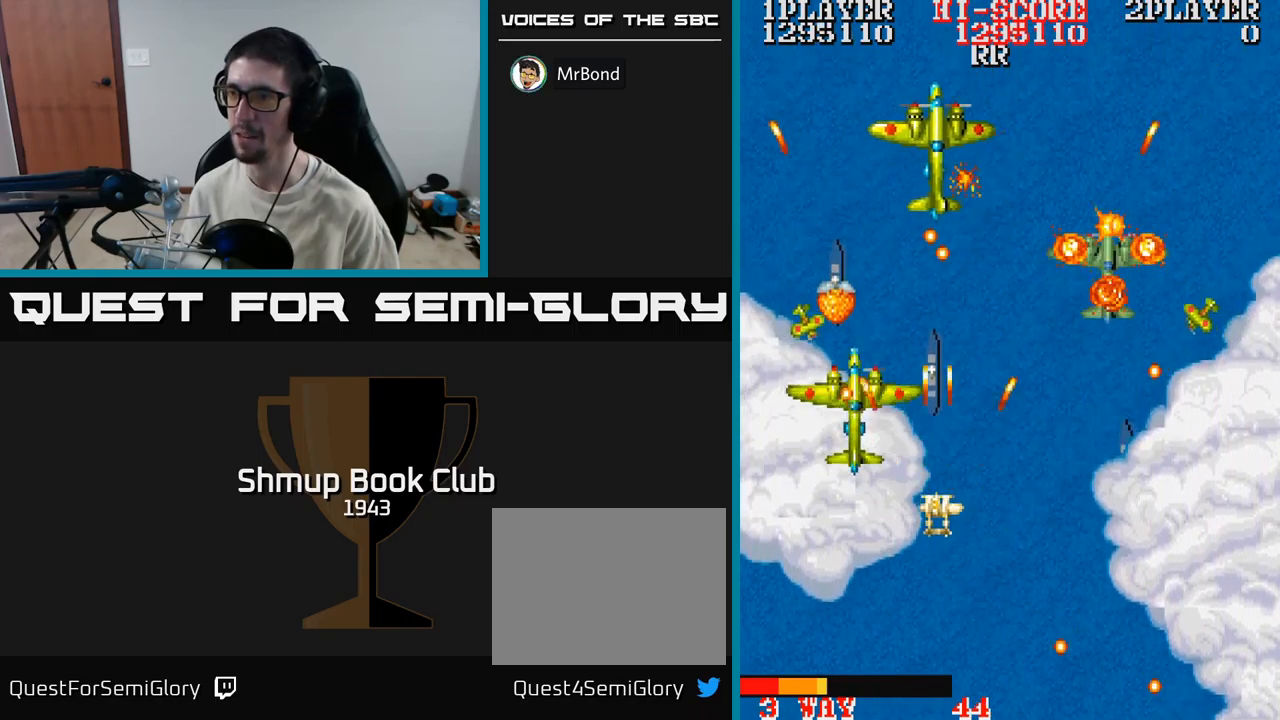
{"buttons": ["A"], "events": [[150, "DPAD_UP", "down"], [250, "DPAD_UP", "up"], [367, "DPAD_DOWN", "down"], [500, "DPAD_DOWN", "up"]]}
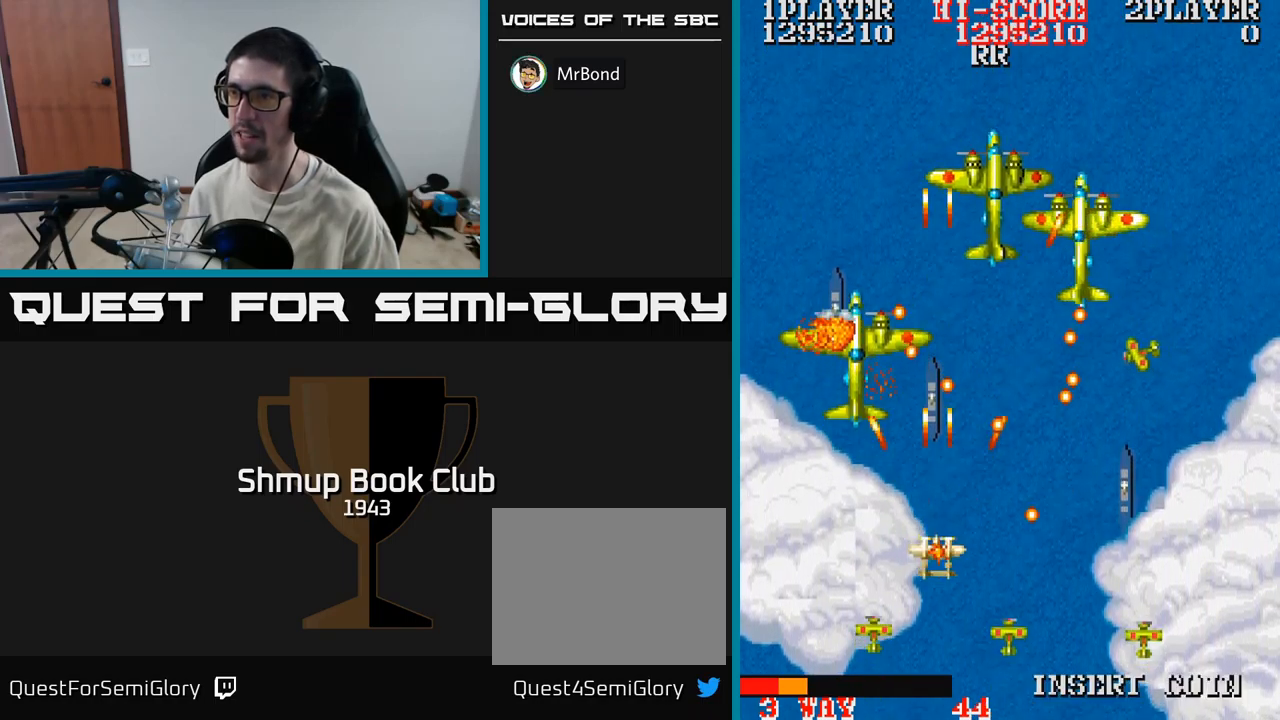
{"buttons": ["A", "DPAD_UP"]}
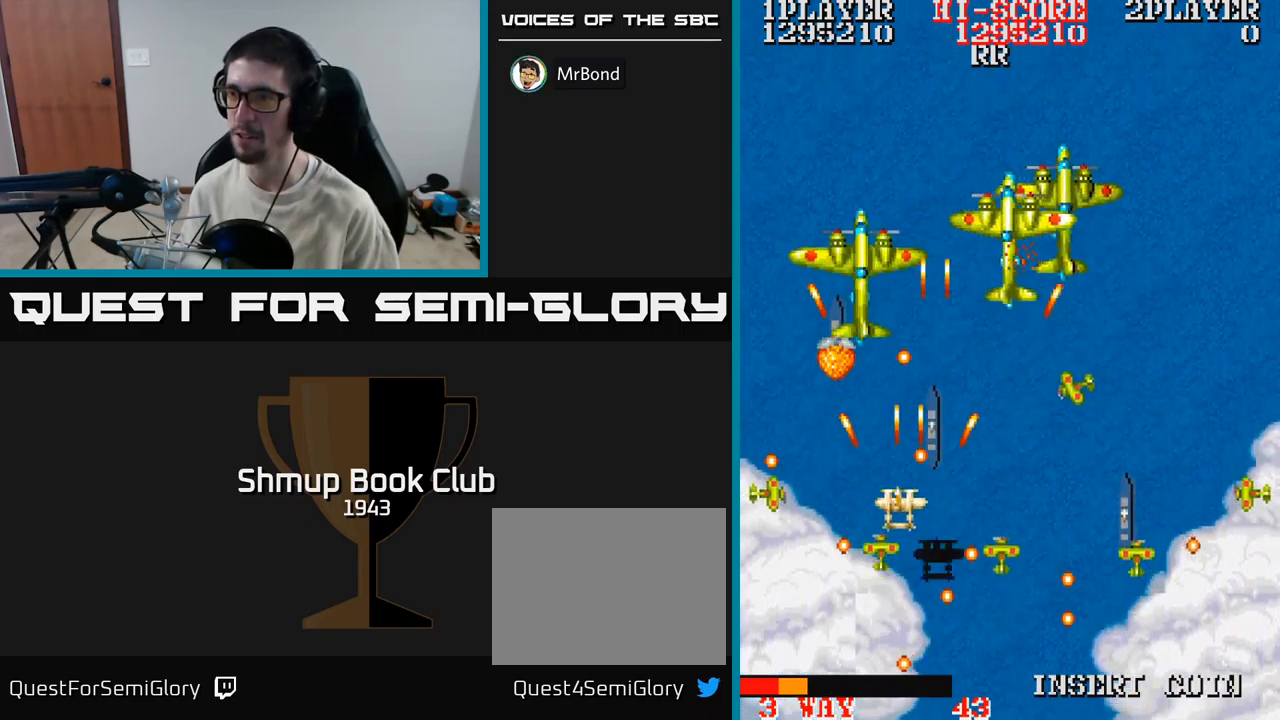
{"buttons": ["A", "DPAD_LEFT"], "events": [[150, "DPAD_LEFT", "down"], [284, "DPAD_LEFT", "up"], [317, "DPAD_RIGHT", "down"], [334, "DPAD_UP", "up"], [450, "DPAD_RIGHT", "up"], [484, "DPAD_LEFT", "down"]]}
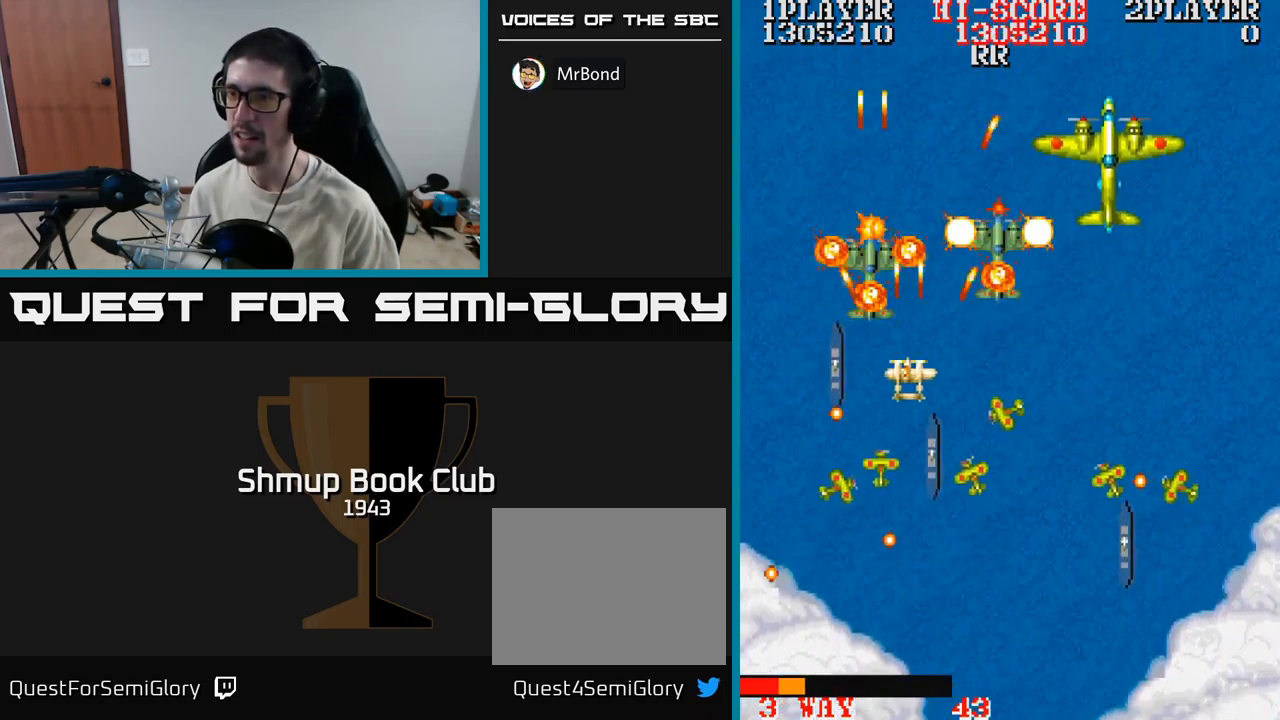
{"buttons": ["A", "DPAD_UP", "DPAD_RIGHT"], "events": [[50, "DPAD_LEFT", "up"], [50, "DPAD_UP", "down"], [100, "DPAD_RIGHT", "down"], [150, "DPAD_UP", "up"], [450, "DPAD_UP", "down"]]}
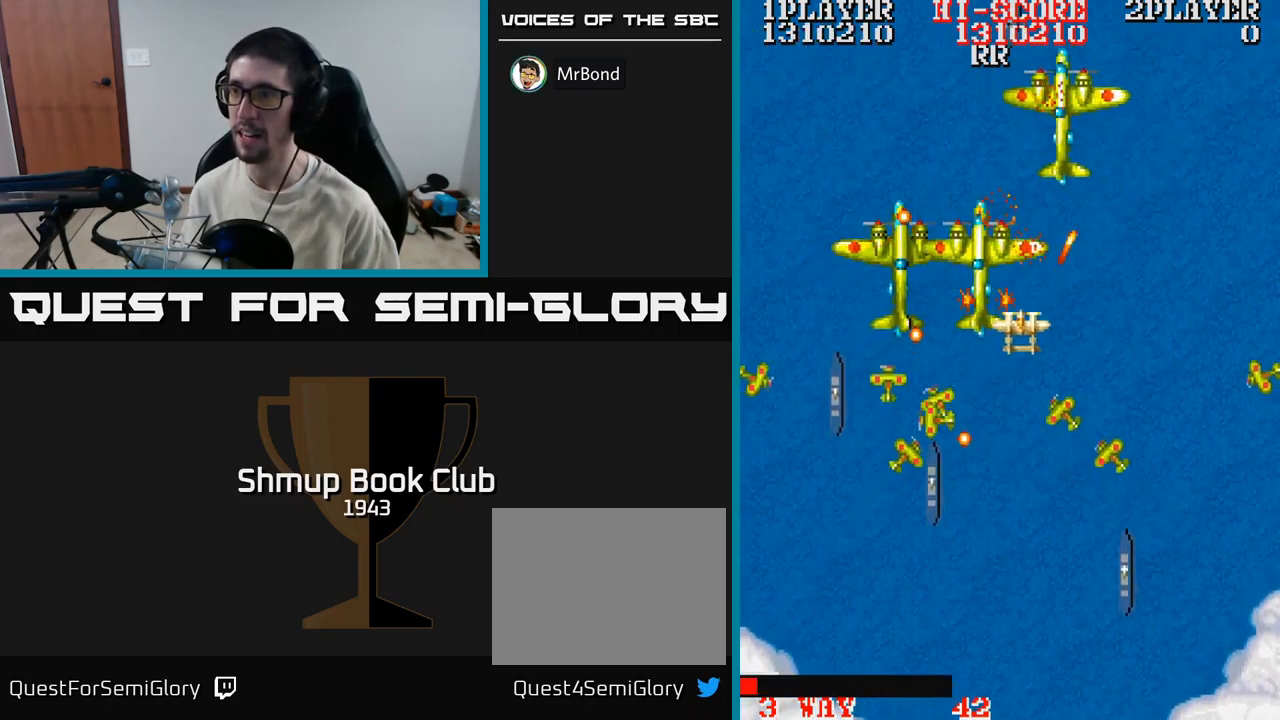
{"buttons": ["A", "DPAD_DOWN", "DPAD_RIGHT"], "events": [[34, "DPAD_UP", "up"], [250, "DPAD_UP", "down"], [267, "DPAD_RIGHT", "up"], [317, "DPAD_LEFT", "down"], [334, "DPAD_UP", "up"], [367, "DPAD_DOWN", "down"], [417, "DPAD_LEFT", "up"], [467, "DPAD_RIGHT", "down"]]}
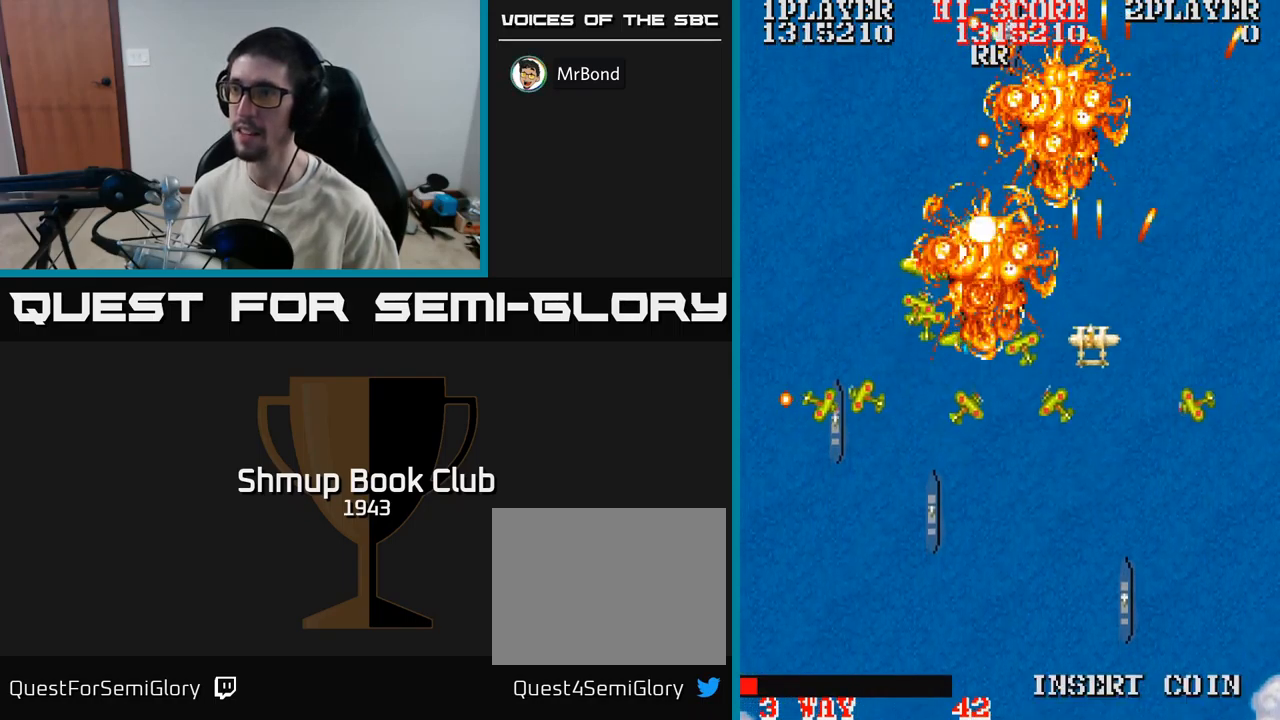
{"buttons": ["A", "DPAD_RIGHT"], "events": [[34, "DPAD_RIGHT", "up"], [84, "DPAD_LEFT", "down"], [184, "DPAD_LEFT", "up"], [317, "DPAD_LEFT", "down"], [384, "DPAD_DOWN", "up"], [484, "DPAD_LEFT", "up"], [500, "DPAD_RIGHT", "down"]]}
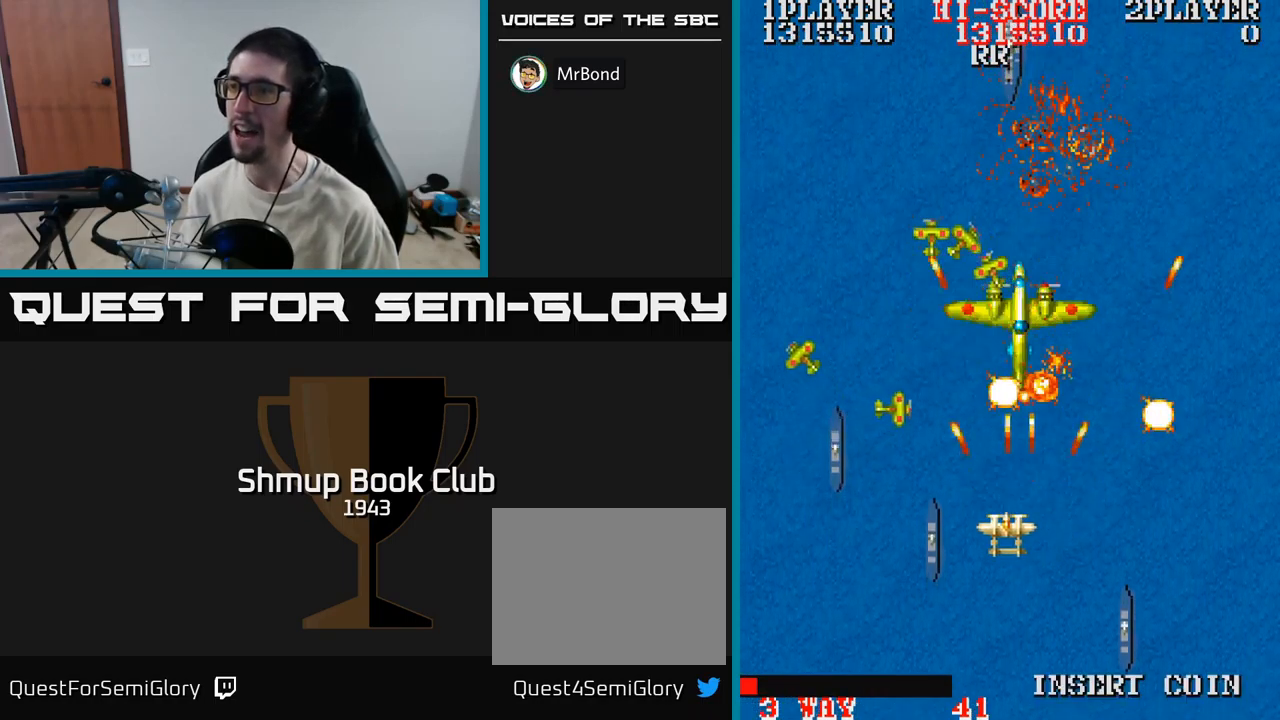
{"buttons": ["A", "DPAD_UP", "DPAD_LEFT"], "events": [[34, "DPAD_DOWN", "down"], [84, "DPAD_RIGHT", "up"], [134, "DPAD_LEFT", "down"], [150, "DPAD_DOWN", "up"], [200, "DPAD_UP", "down"], [300, "DPAD_UP", "up"], [450, "DPAD_UP", "down"]]}
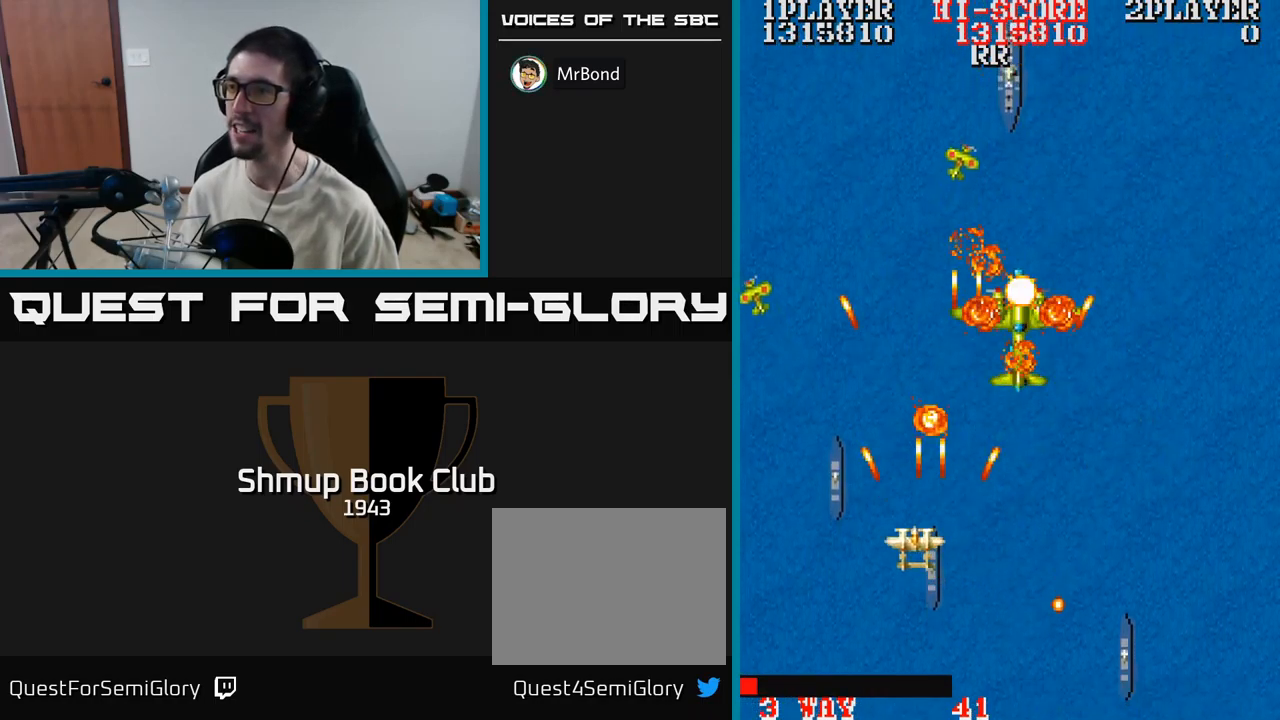
{"buttons": ["A", "DPAD_RIGHT"], "events": [[134, "DPAD_LEFT", "up"], [167, "DPAD_RIGHT", "down"], [184, "DPAD_UP", "up"], [284, "DPAD_DOWN", "down"], [417, "DPAD_DOWN", "up"]]}
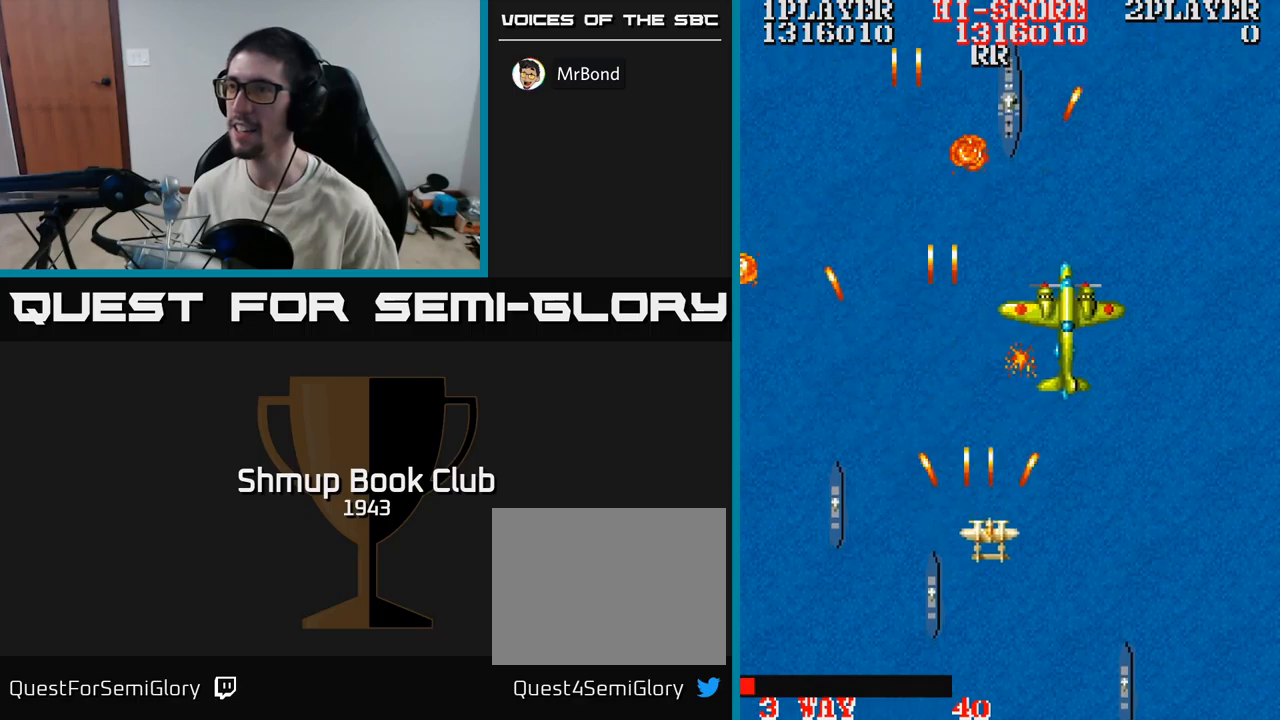
{"buttons": ["A", "DPAD_DOWN", "DPAD_LEFT"], "events": [[200, "DPAD_DOWN", "down"], [317, "DPAD_DOWN", "up"], [400, "DPAD_RIGHT", "up"], [400, "DPAD_UP", "down"], [467, "DPAD_LEFT", "down"], [483, "DPAD_UP", "up"], [500, "DPAD_DOWN", "down"]]}
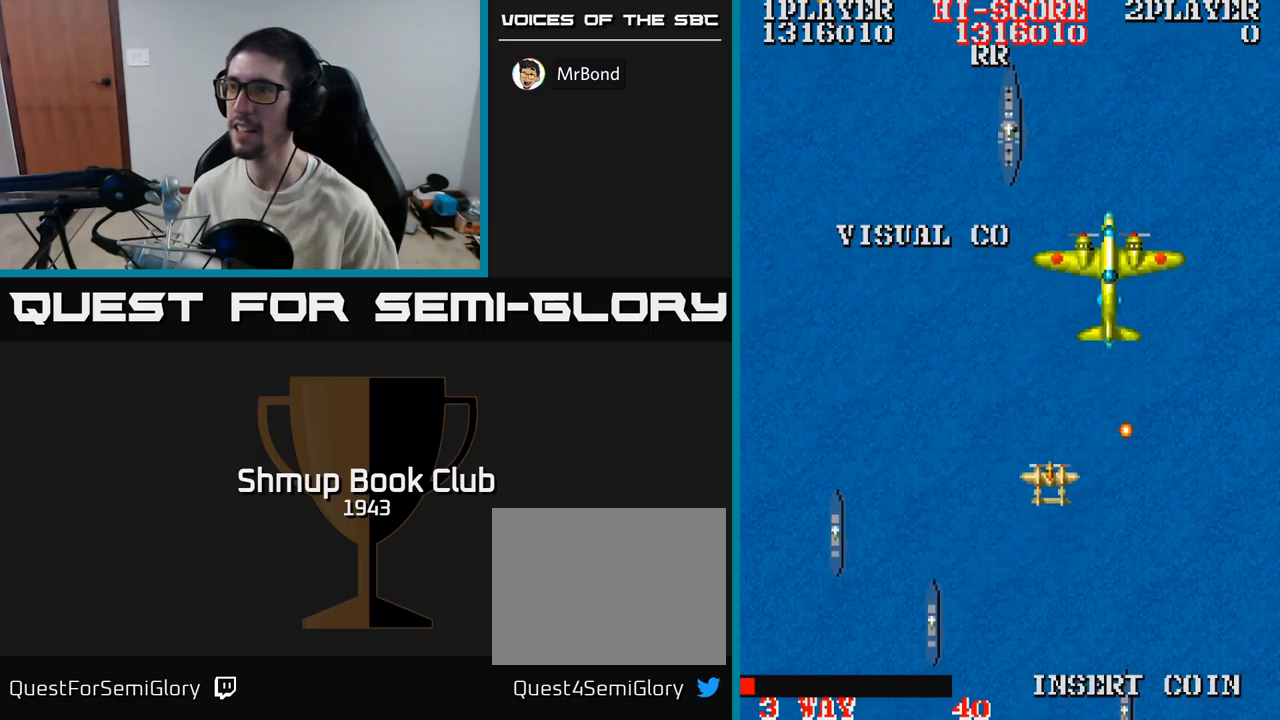
{"buttons": ["A"], "events": [[83, "DPAD_LEFT", "up"], [200, "DPAD_DOWN", "up"]]}
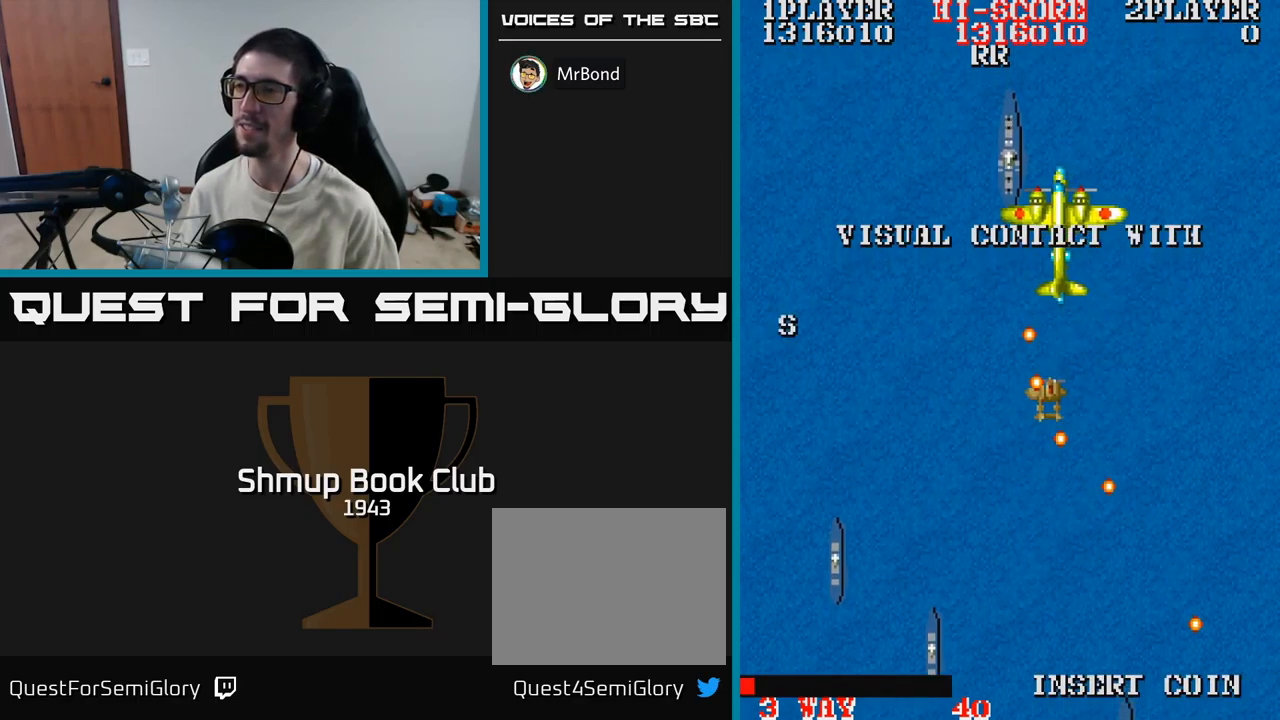
{"buttons": ["A"], "events": []}
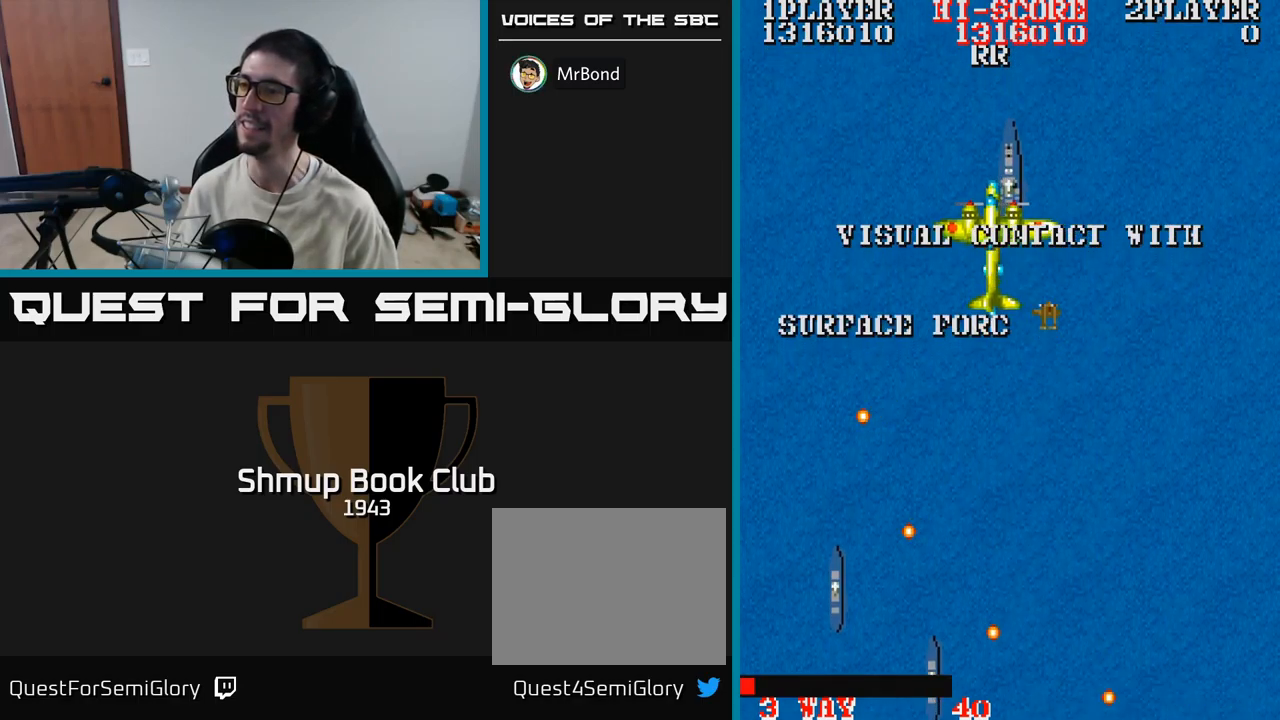
{"buttons": [], "events": [[33, "A", "up"]]}
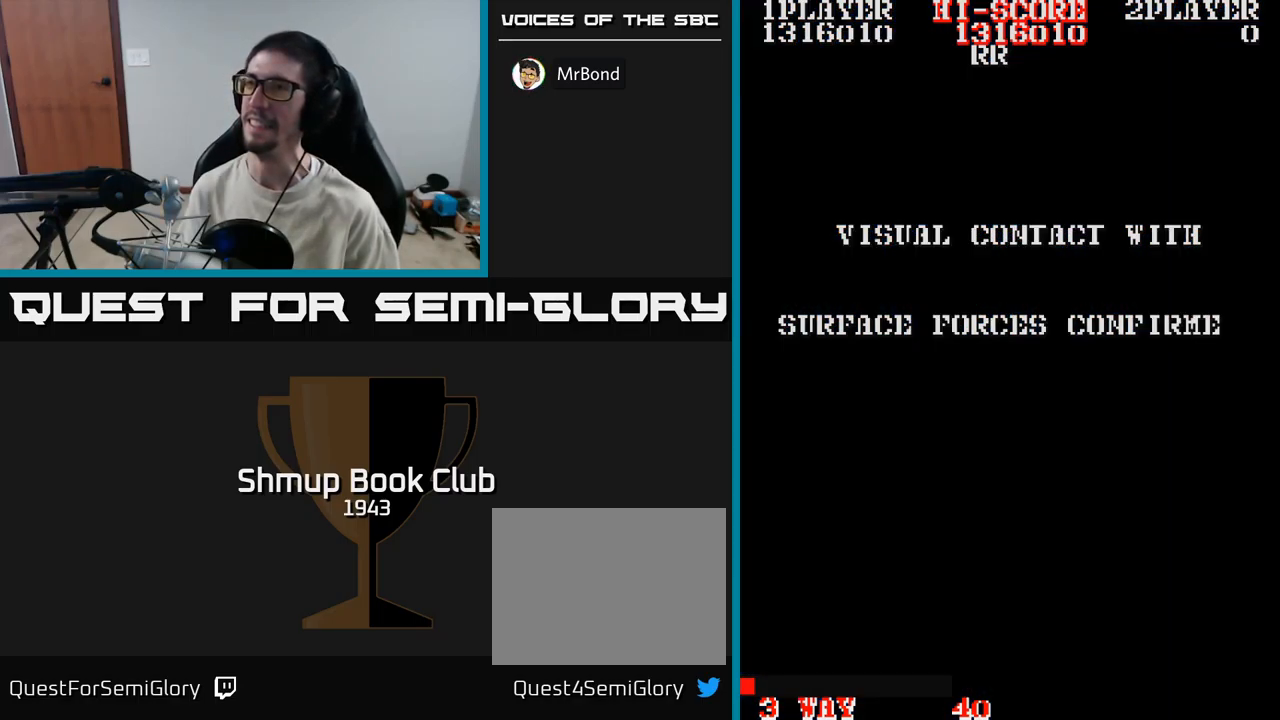
{"buttons": [], "events": []}
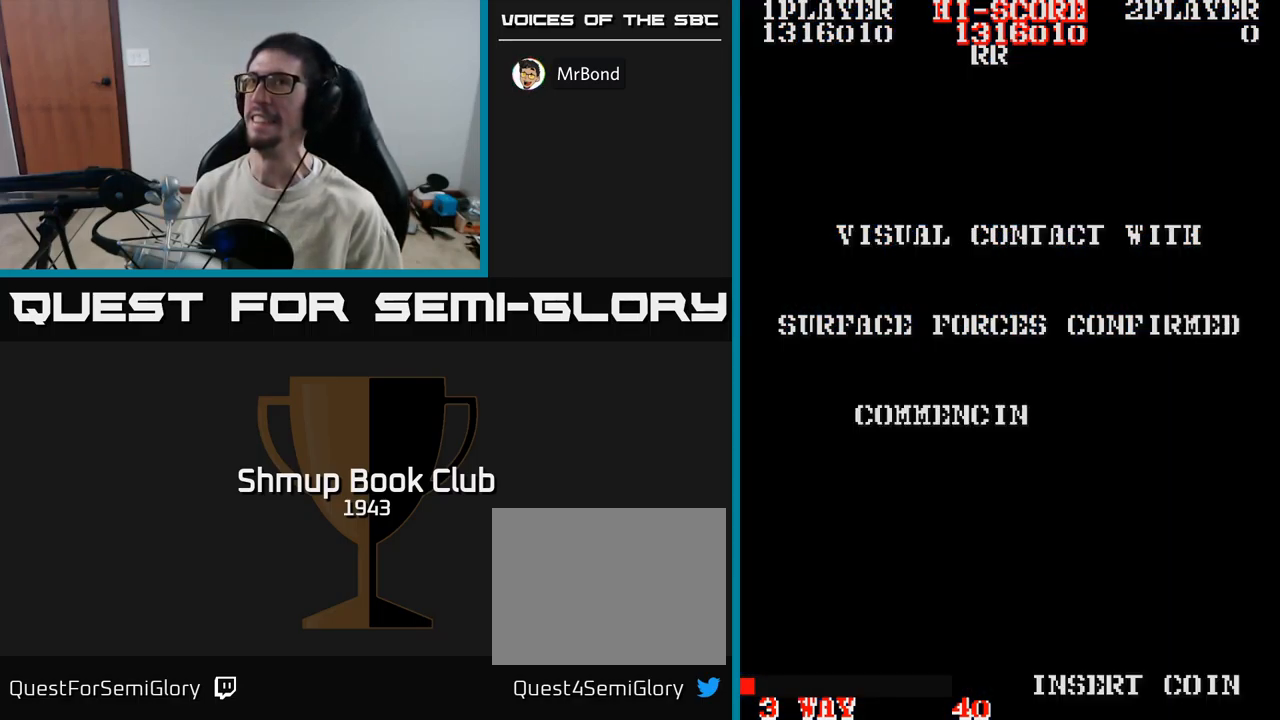
{"buttons": [], "events": []}
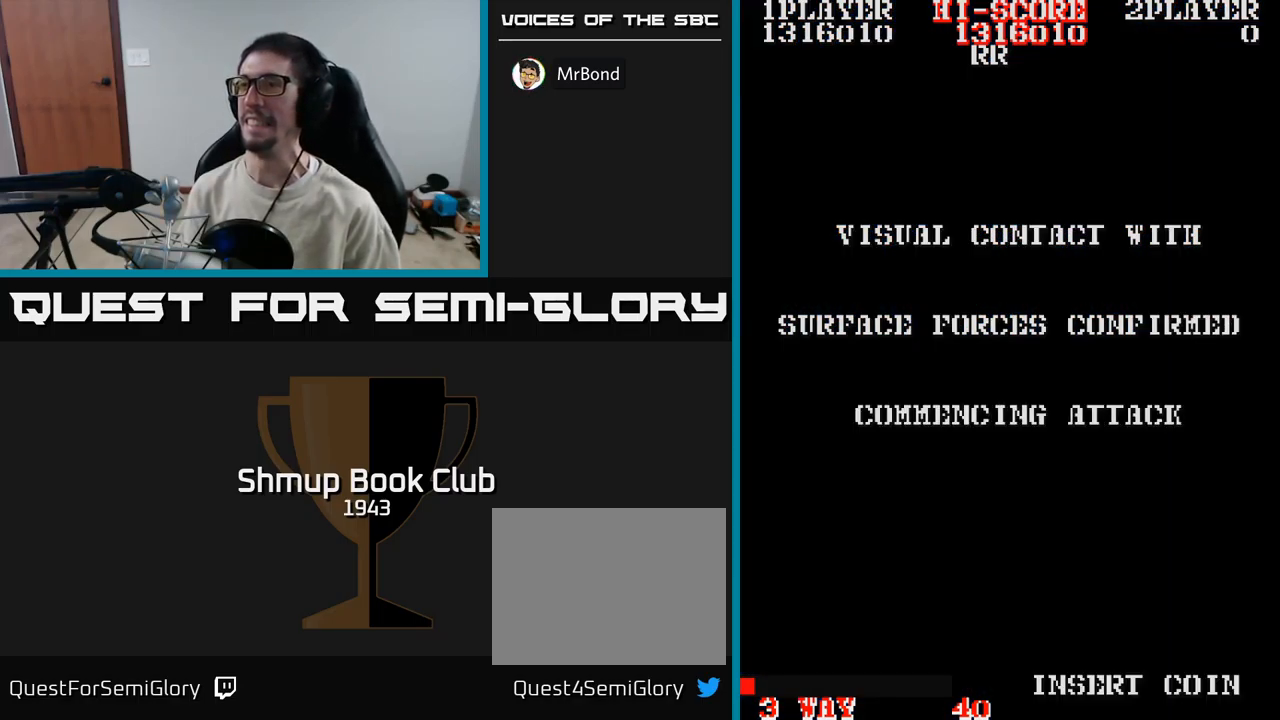
{"buttons": ["A"], "events": [[117, "A", "down"], [333, "A", "up"], [383, "A", "down"]]}
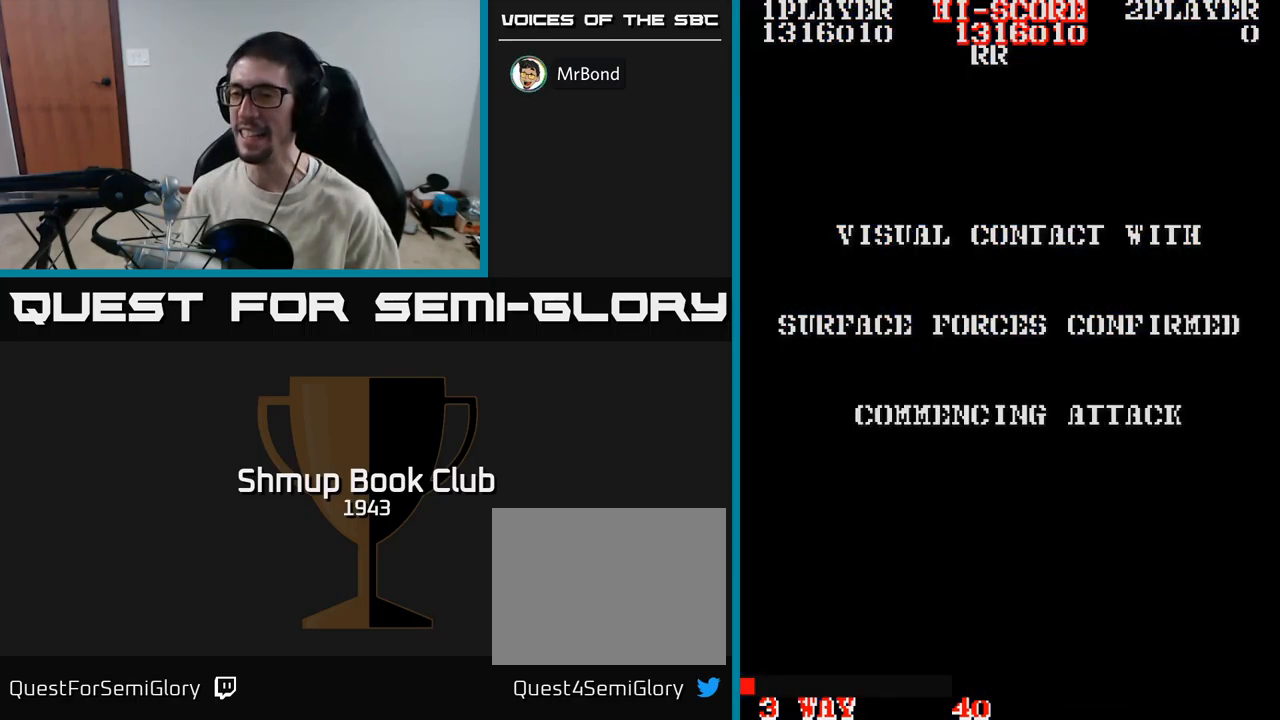
{"buttons": ["A"], "events": []}